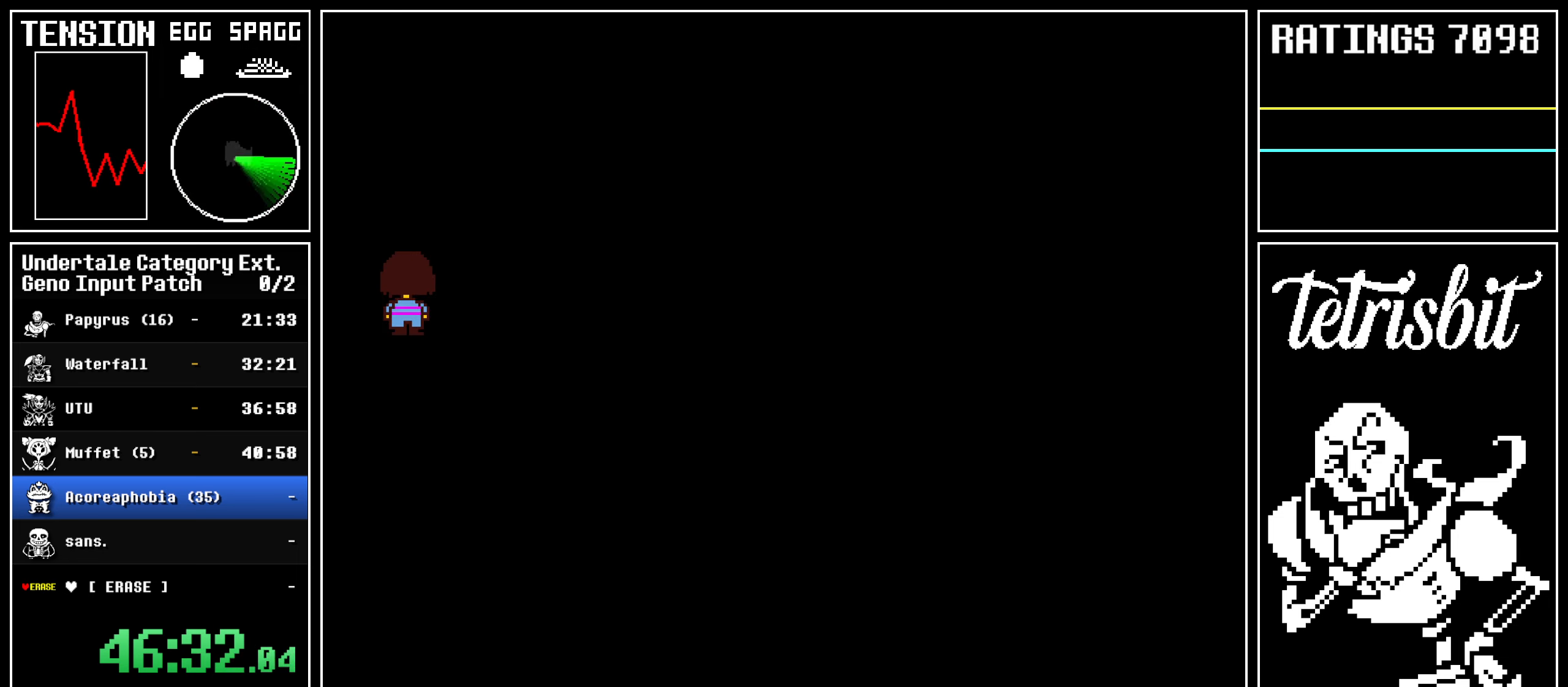
Gameplay with keyboard; each line is a JSON object with the keys held at the frame after it. "events" lists presses ("down") and releases ("up") of "alt", "c", "ctrl", "down", "left", "return", "right", "shift", "space", "up", "x" and "z" between this image and that frame as [ms after this image, input, new state], when the widget could be followed in between. No other keys are recorded. Mouse input is not recorded.
{"keys": [], "events": [[134, "up", "up"], [150, "down", "up"]]}
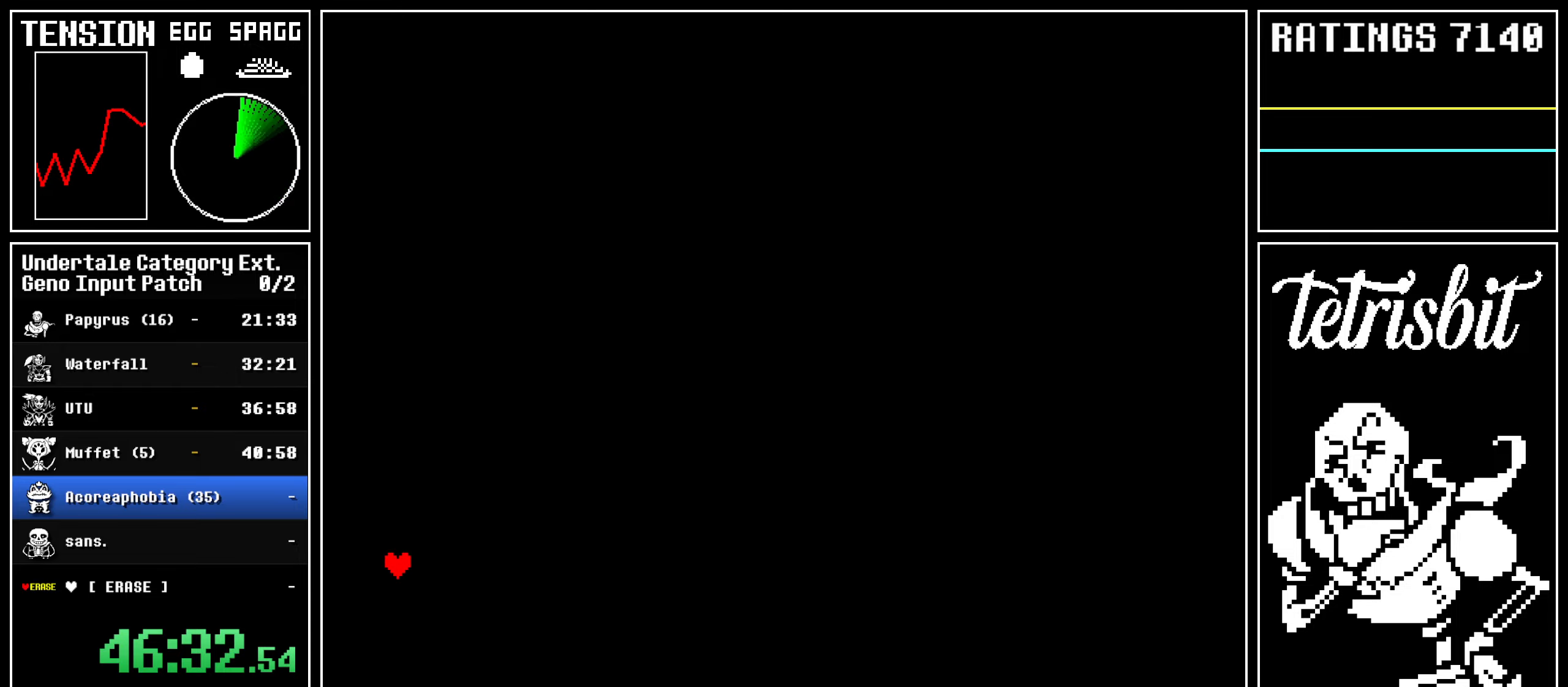
{"keys": ["up"], "events": [[400, "z", "down"], [450, "z", "up"], [484, "up", "down"]]}
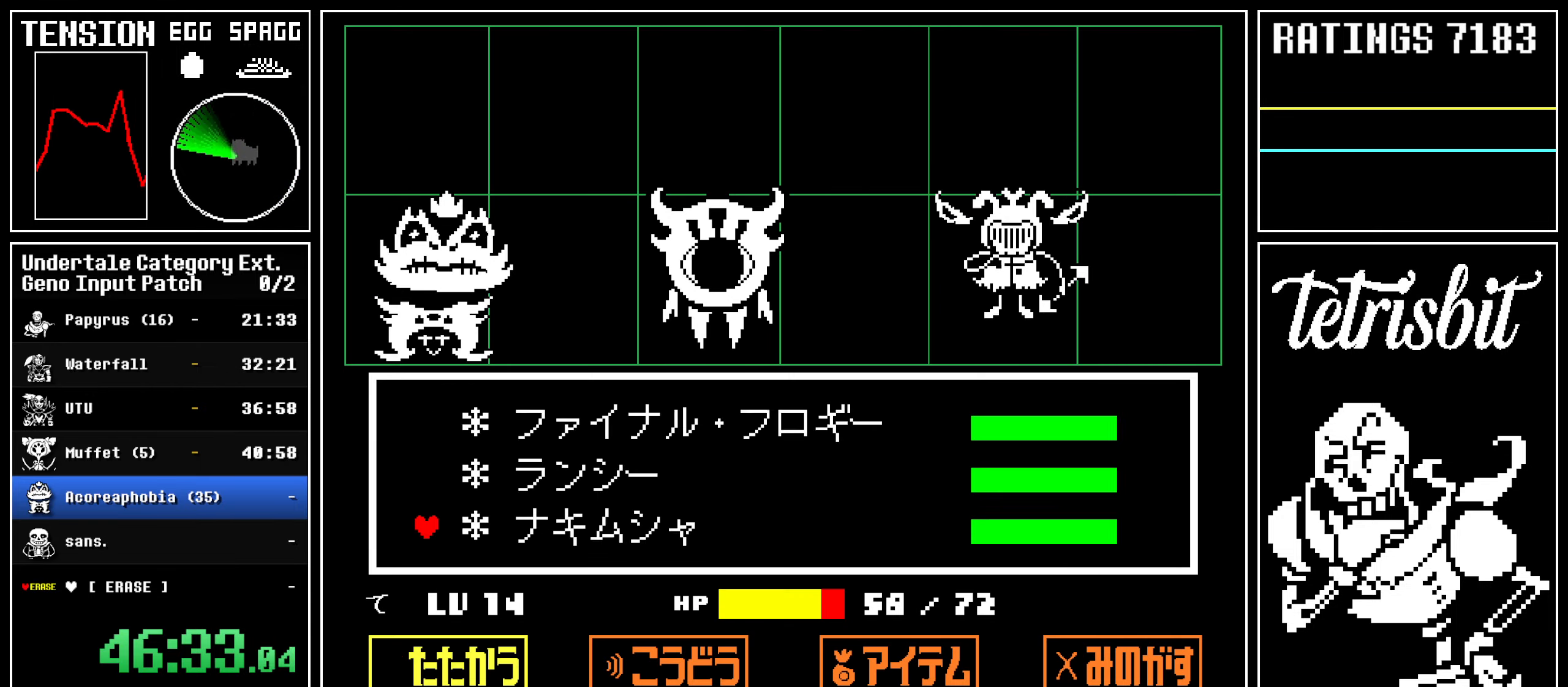
{"keys": [], "events": [[17, "z", "down"], [34, "up", "up"], [84, "z", "up"]]}
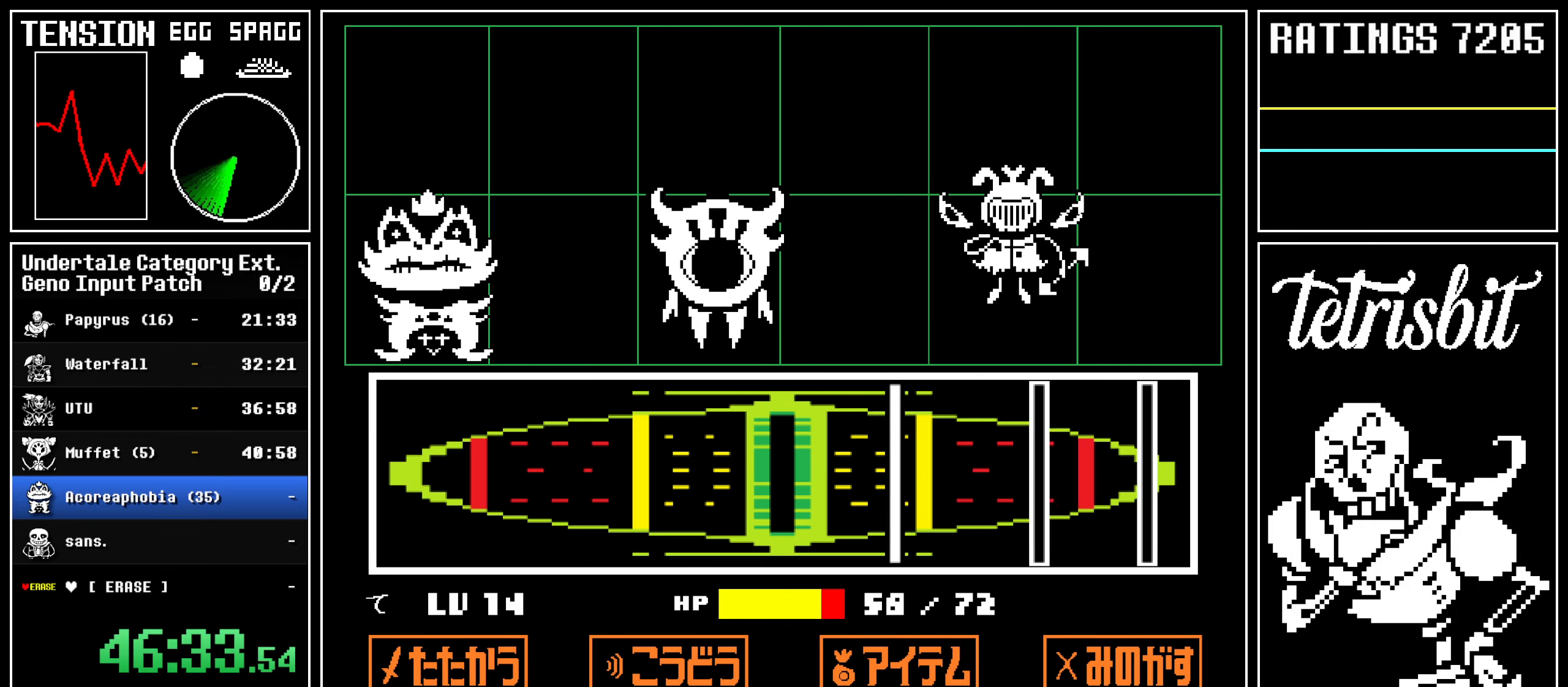
{"keys": [], "events": [[234, "return", "down"], [384, "return", "up"]]}
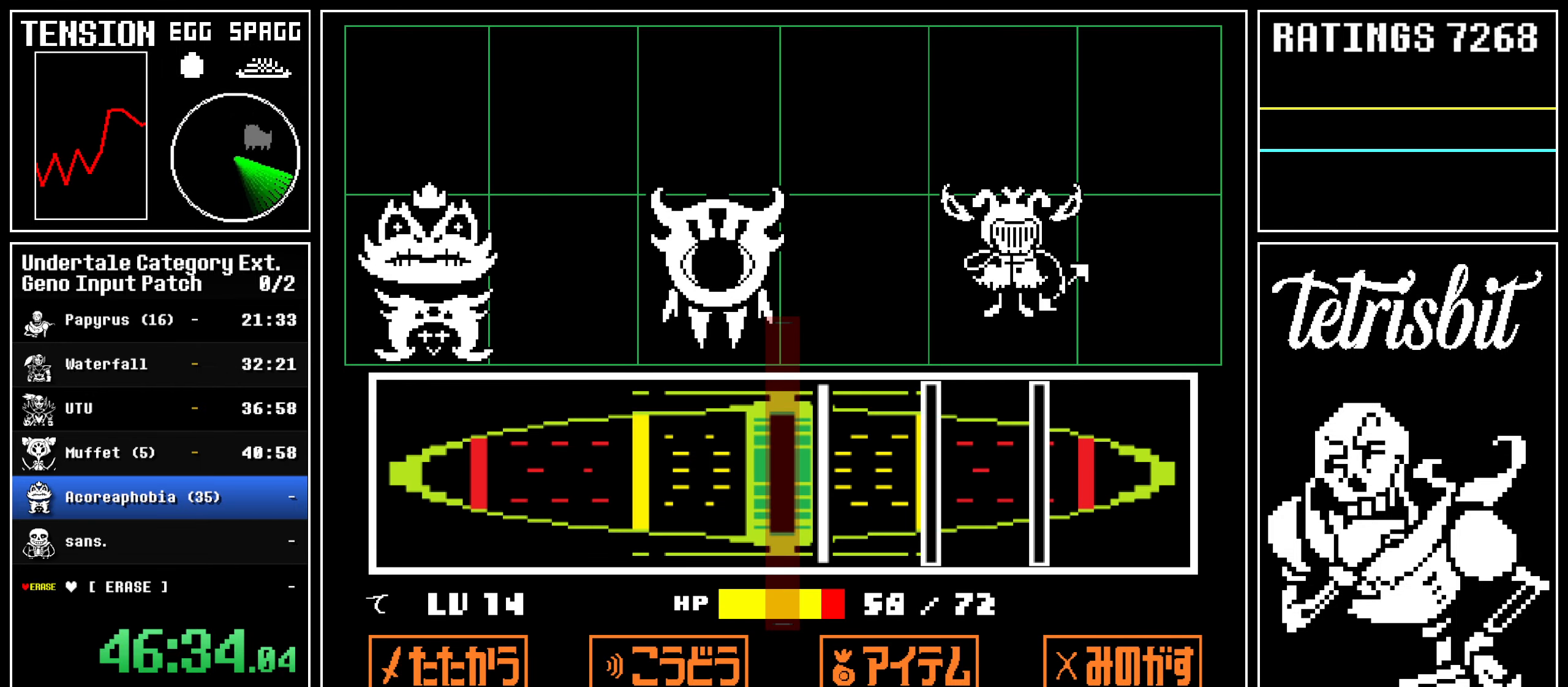
{"keys": [], "events": [[67, "return", "down"], [184, "return", "up"], [334, "return", "down"], [450, "return", "up"]]}
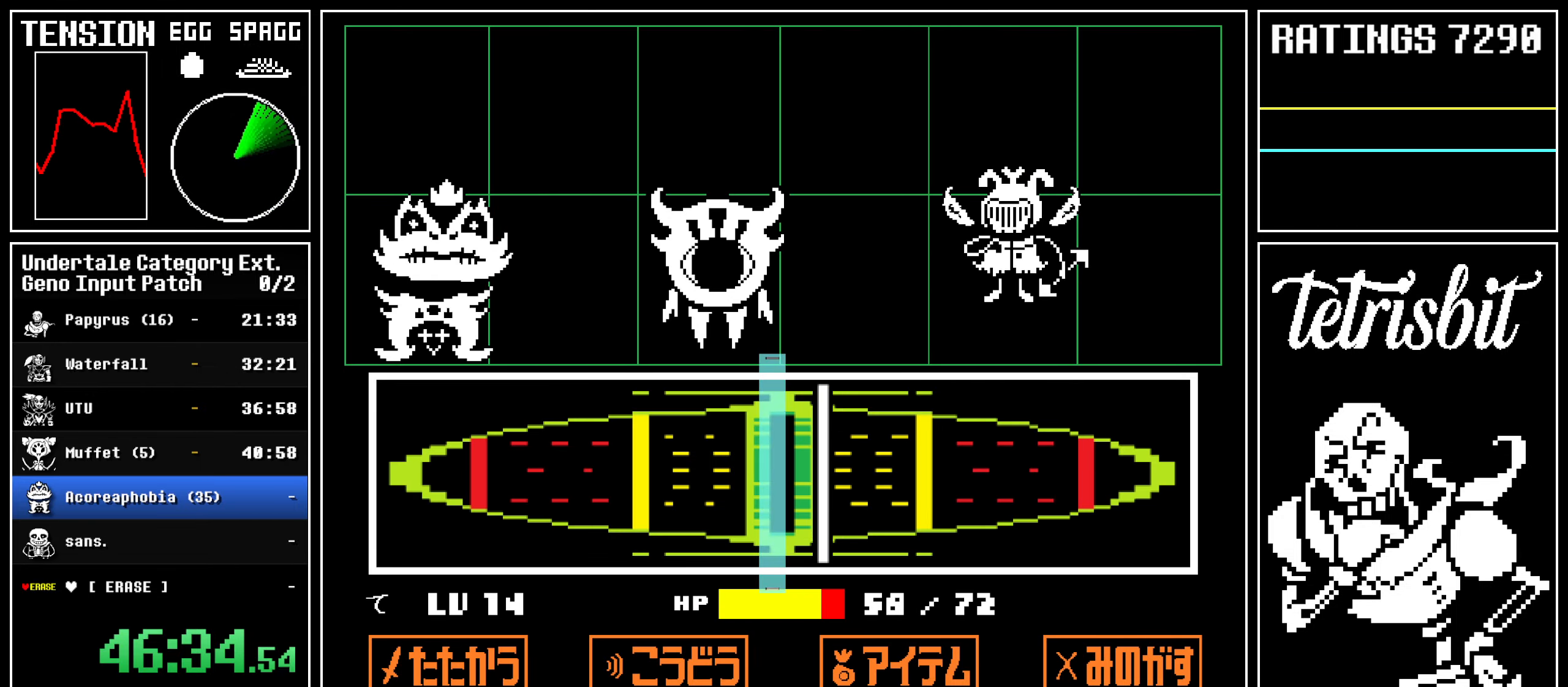
{"keys": [], "events": [[84, "return", "down"], [150, "return", "up"]]}
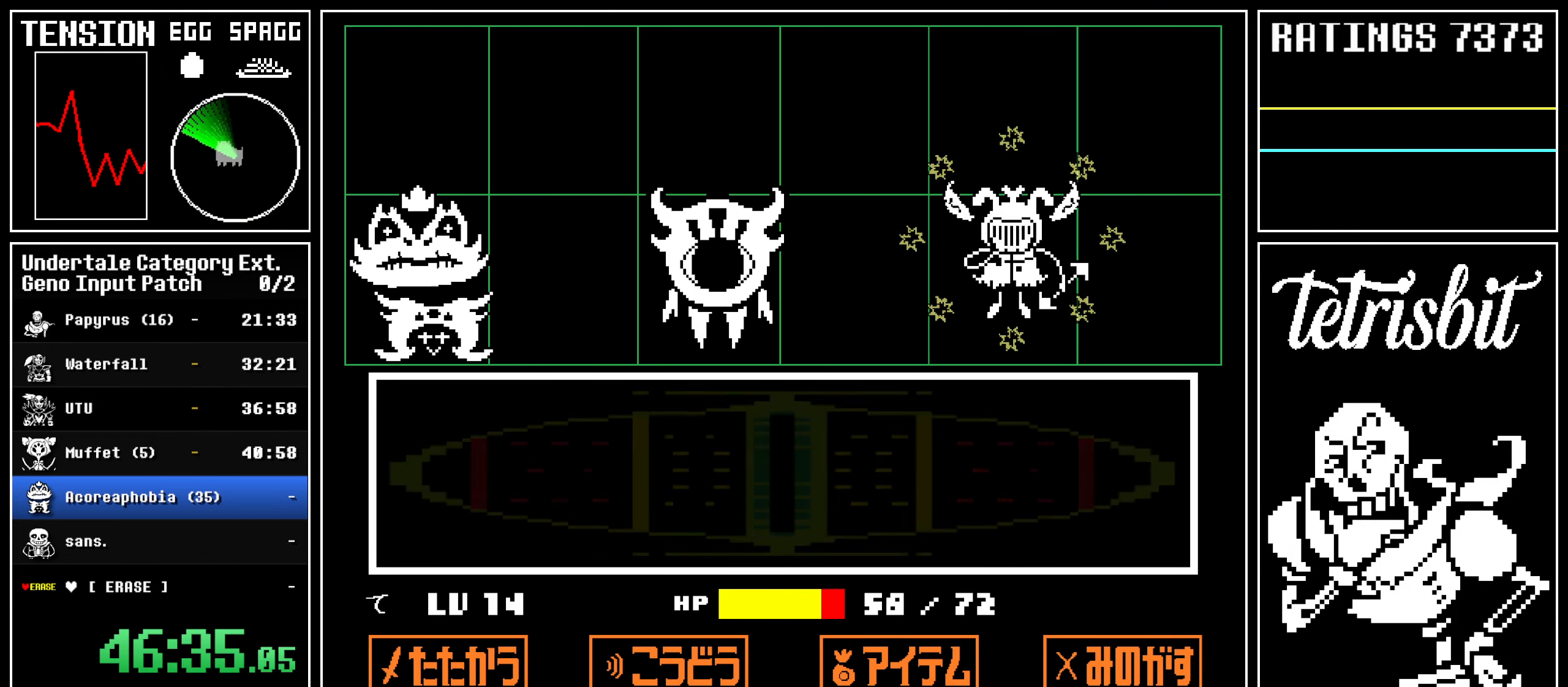
{"keys": [], "events": [[134, "return", "down"], [184, "return", "up"], [184, "z", "down"], [234, "z", "up"], [267, "return", "down"], [317, "return", "up"], [317, "z", "down"], [384, "z", "up"], [400, "return", "down"], [450, "return", "up"], [450, "z", "down"], [500, "z", "up"]]}
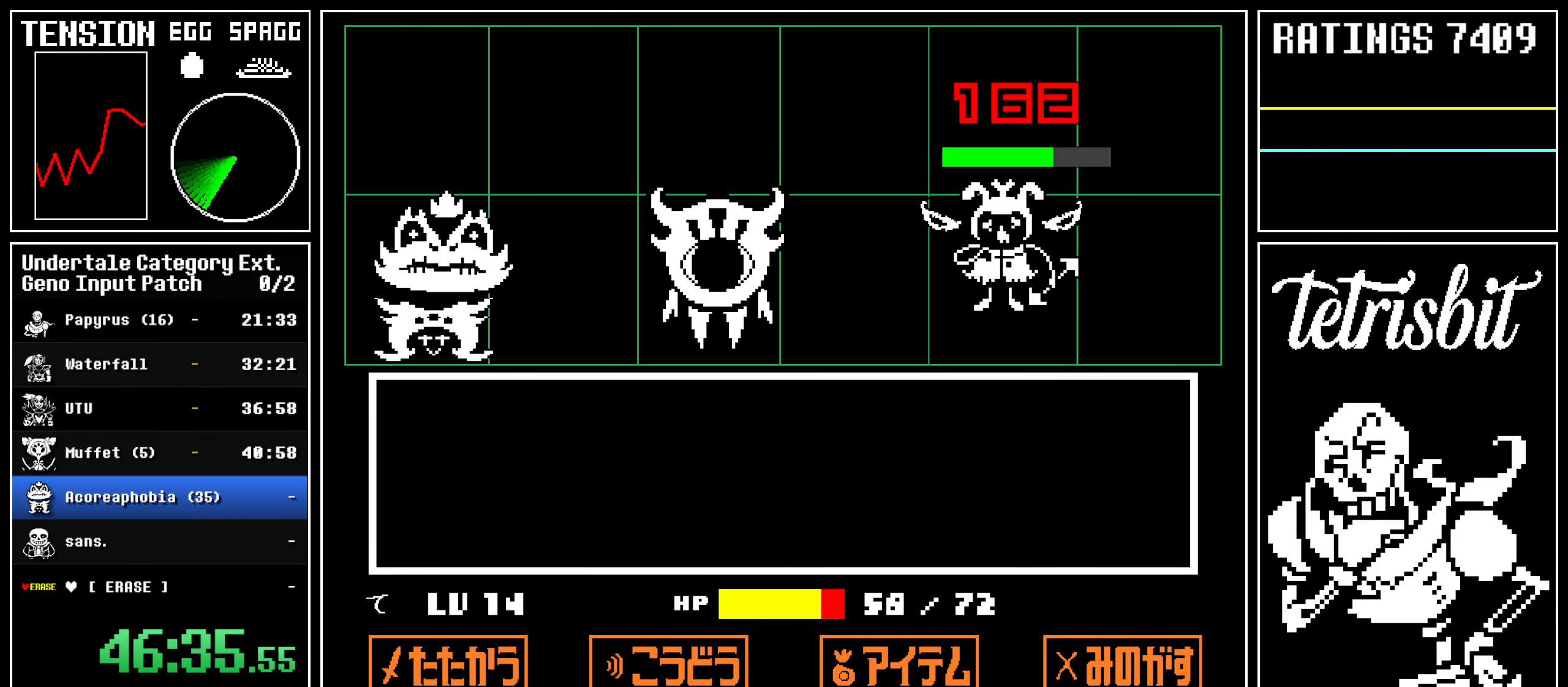
{"keys": ["z"], "events": [[34, "return", "down"], [84, "return", "up"], [84, "z", "down"], [134, "z", "up"], [184, "return", "down"], [217, "return", "up"], [217, "z", "down"], [284, "z", "up"], [317, "return", "down"], [350, "return", "up"], [350, "z", "down"], [417, "z", "up"], [450, "return", "down"], [484, "return", "up"], [500, "z", "down"]]}
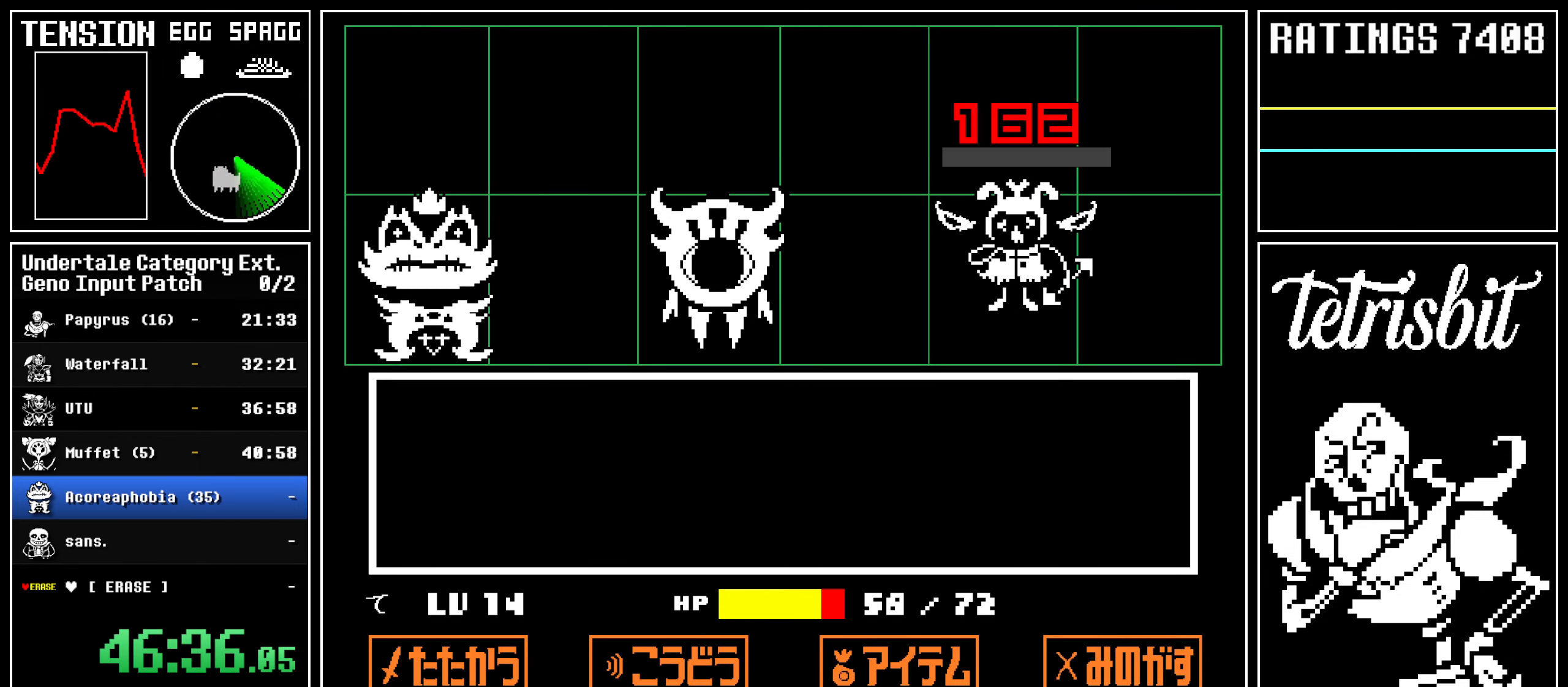
{"keys": ["return"], "events": [[50, "z", "up"], [84, "return", "down"], [134, "return", "up"], [134, "z", "down"], [184, "z", "up"], [217, "return", "down"], [267, "return", "up"], [284, "z", "down"], [317, "z", "up"], [334, "return", "down"], [384, "return", "up"], [384, "z", "down"], [450, "z", "up"], [484, "return", "down"]]}
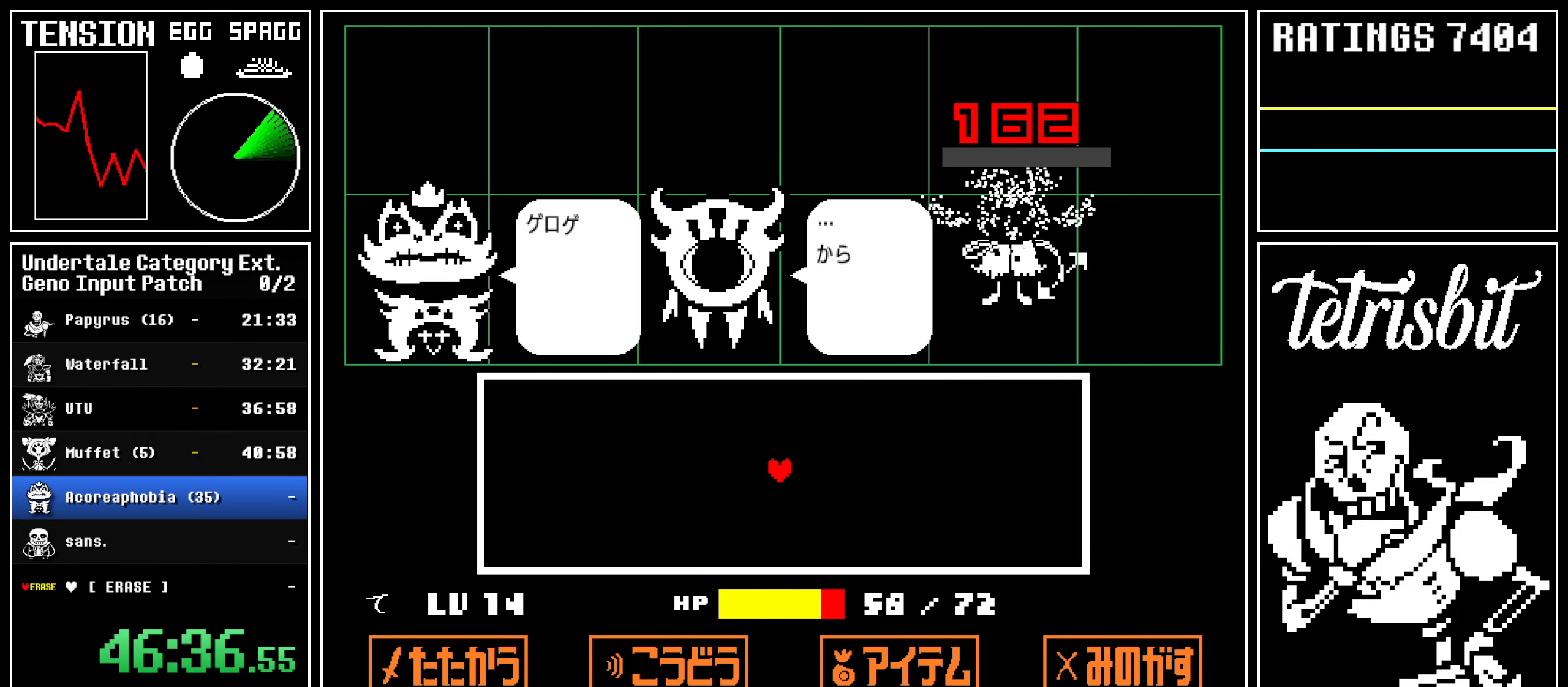
{"keys": ["return", "z"], "events": [[17, "return", "up"], [17, "z", "down"], [84, "z", "up"], [100, "return", "down"], [134, "z", "down"], [150, "return", "up"], [200, "z", "up"], [234, "return", "down"], [250, "z", "down"], [267, "return", "up"], [317, "z", "up"], [367, "return", "down"], [367, "z", "down"], [400, "return", "up"], [434, "z", "up"], [484, "return", "down"], [500, "z", "down"]]}
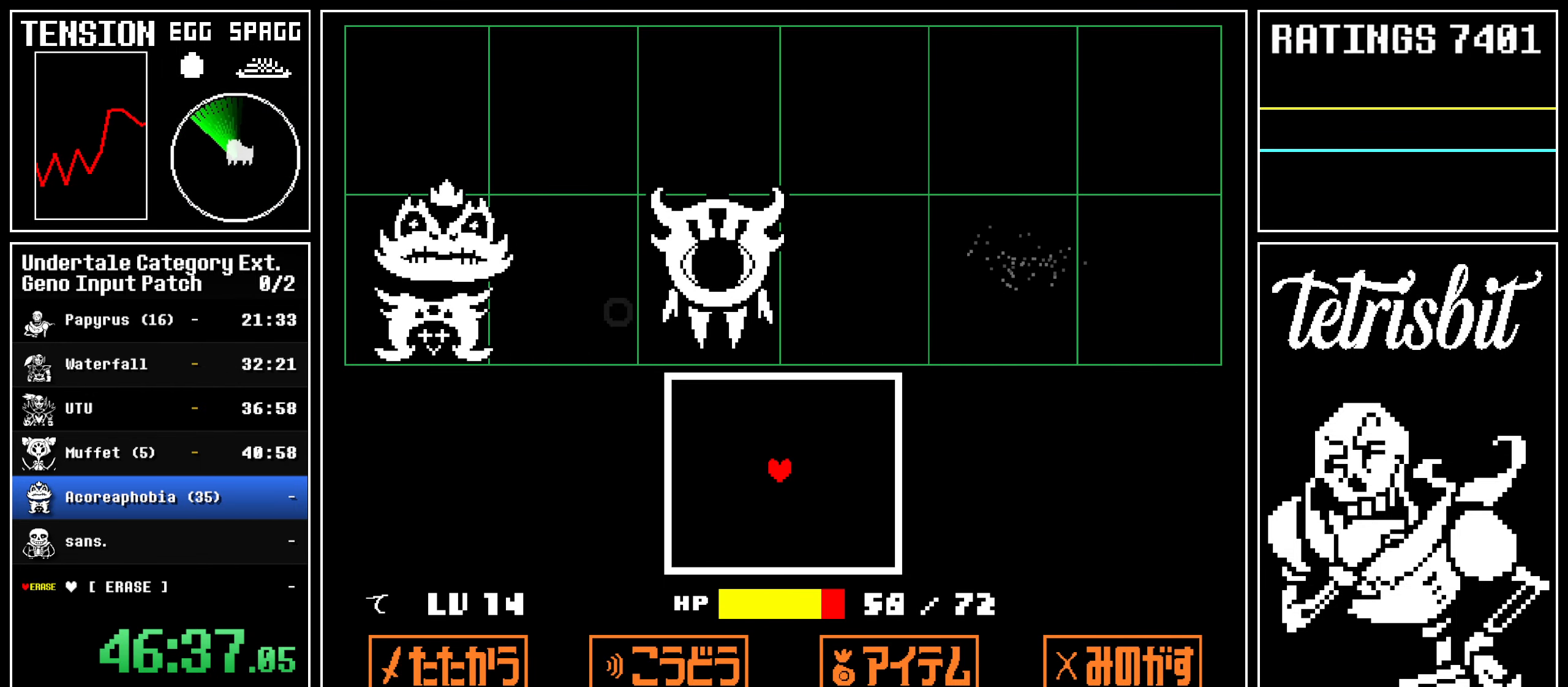
{"keys": ["down"], "events": [[17, "return", "up"], [150, "z", "up"], [500, "down", "down"]]}
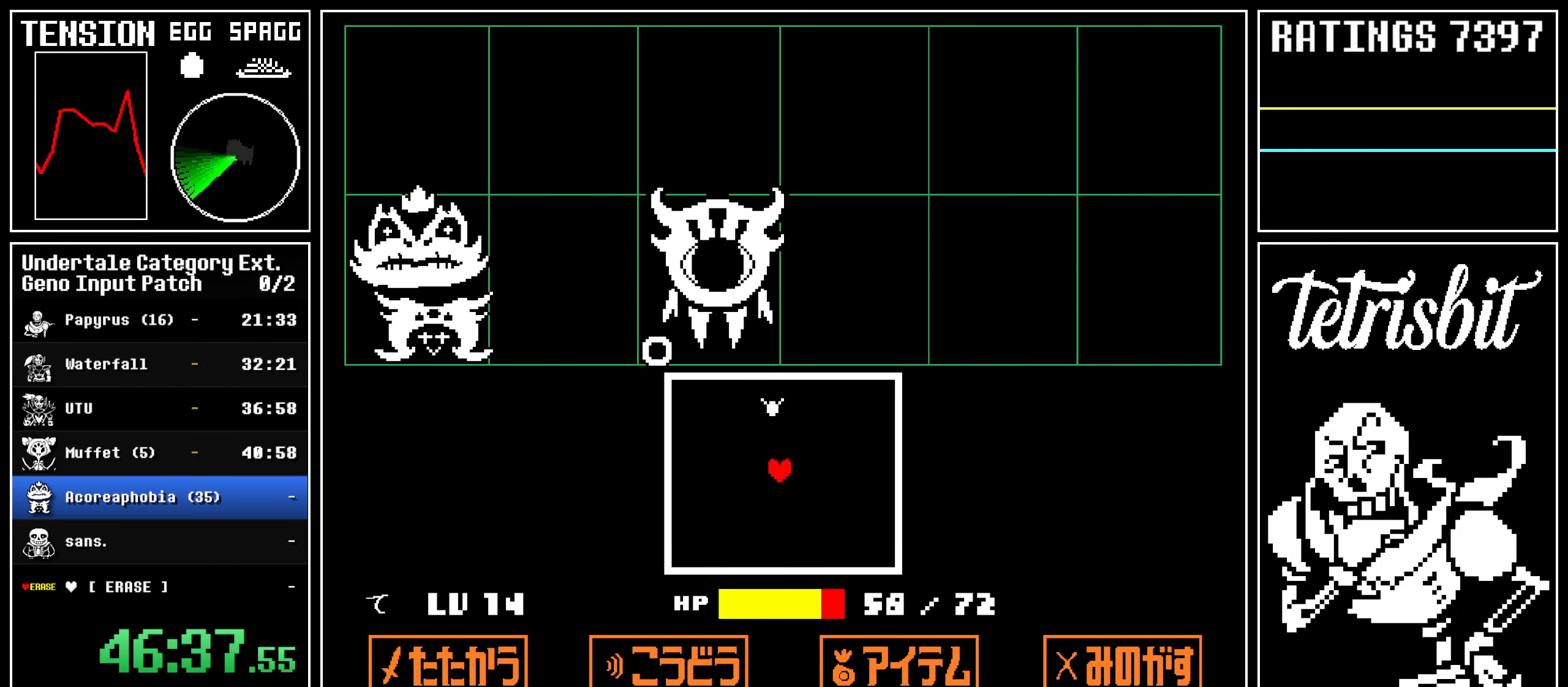
{"keys": ["down"], "events": []}
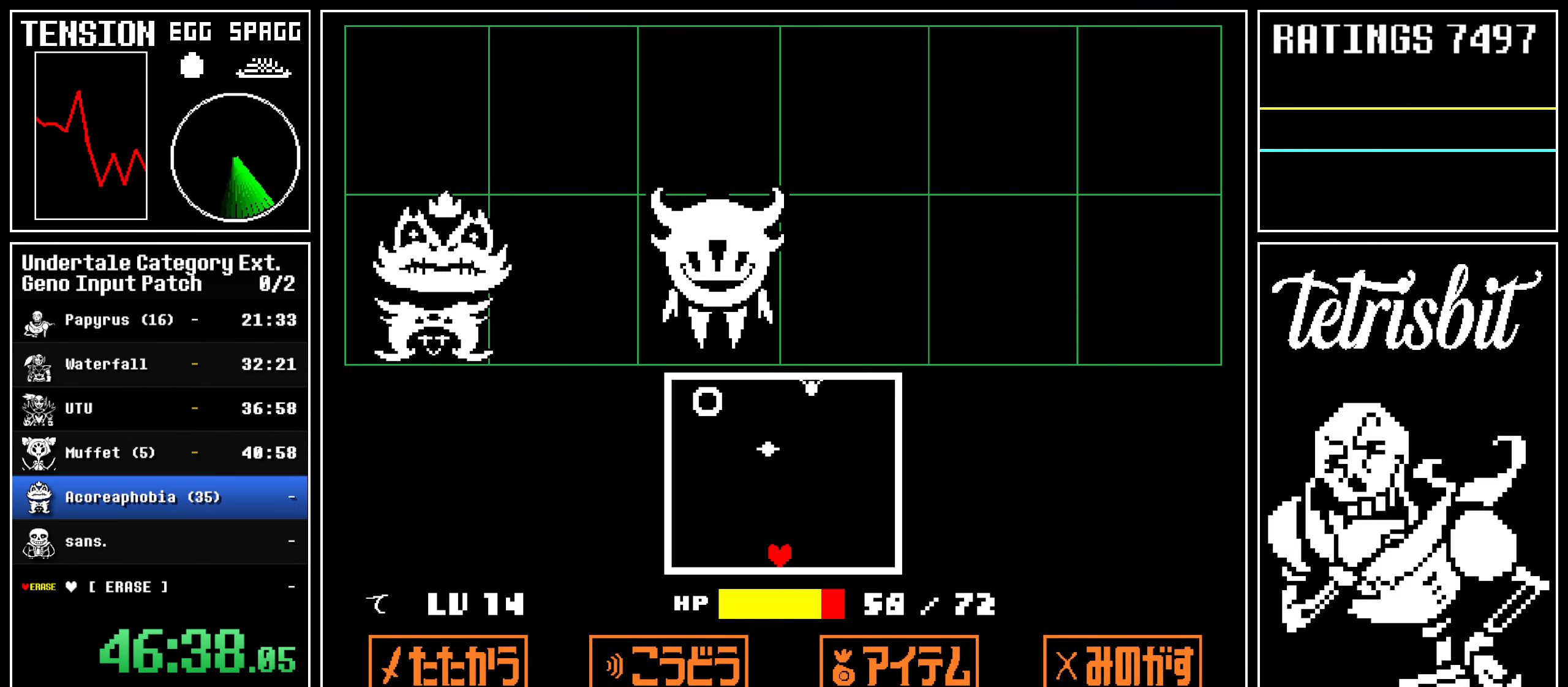
{"keys": [], "events": [[150, "left", "down"], [167, "down", "up"], [434, "left", "up"]]}
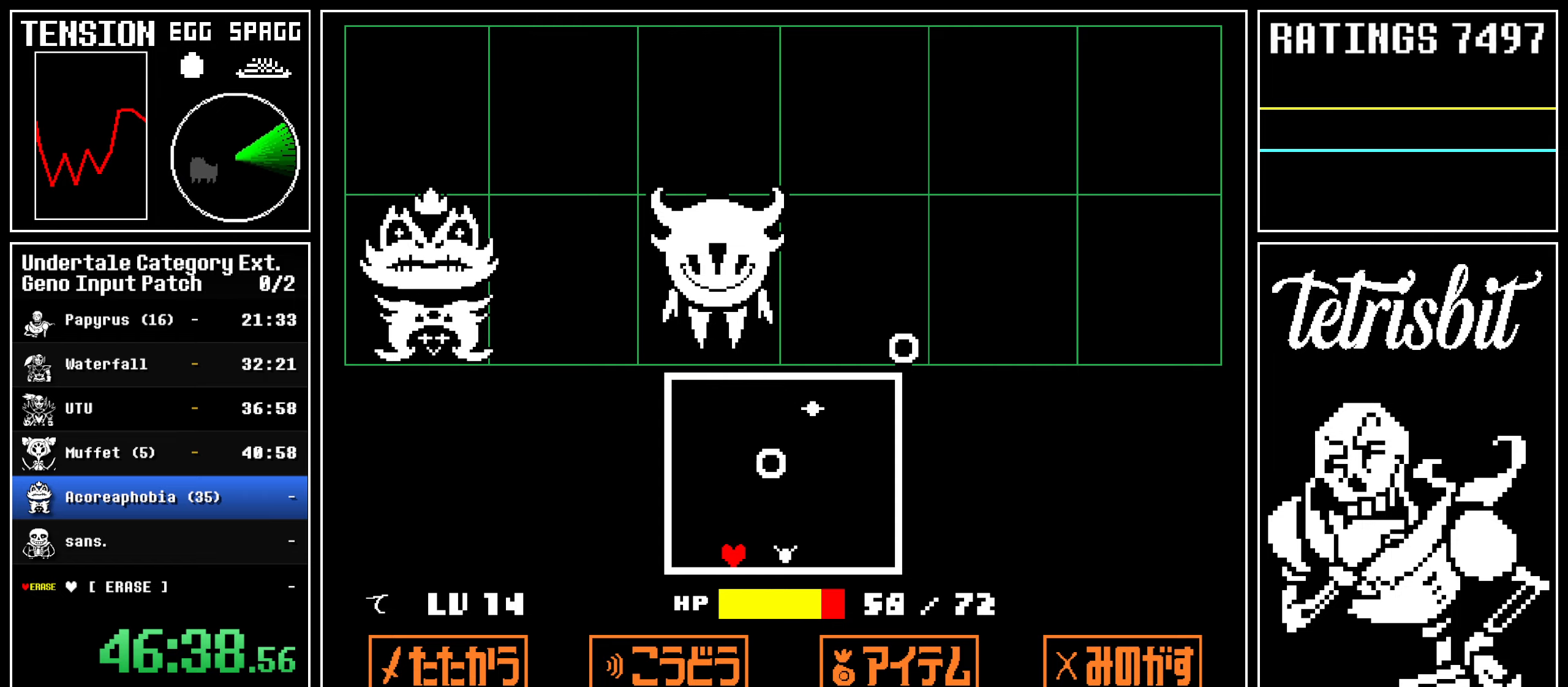
{"keys": ["right"], "events": [[400, "right", "down"]]}
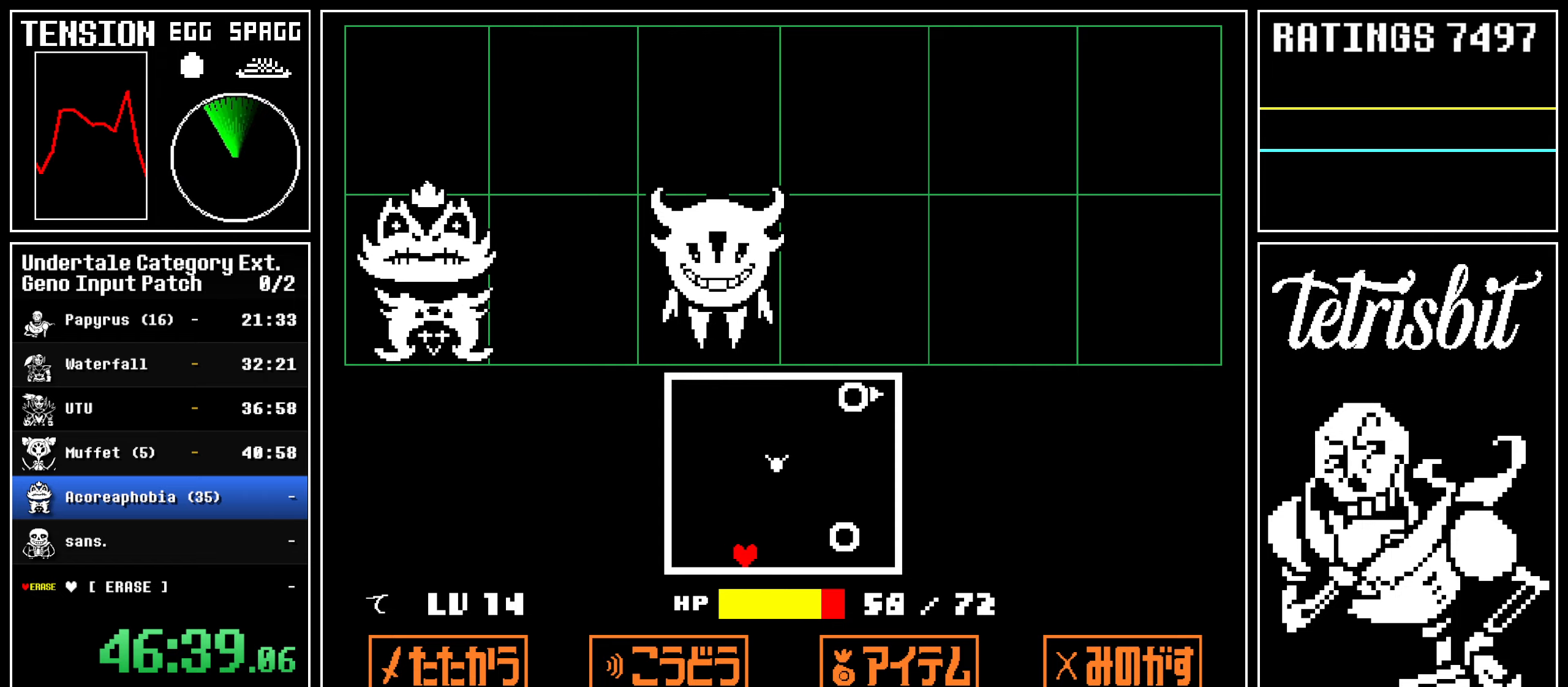
{"keys": [], "events": [[250, "right", "up"]]}
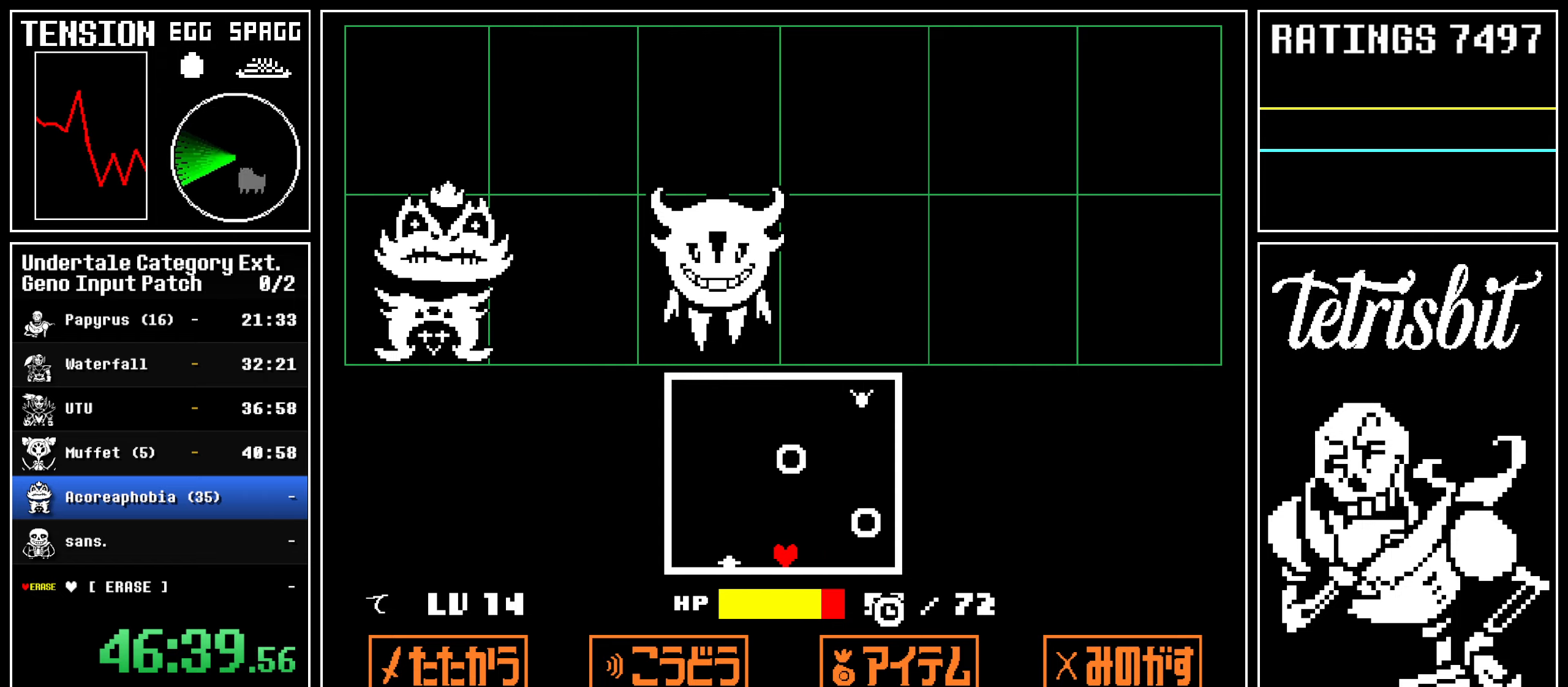
{"keys": [], "events": []}
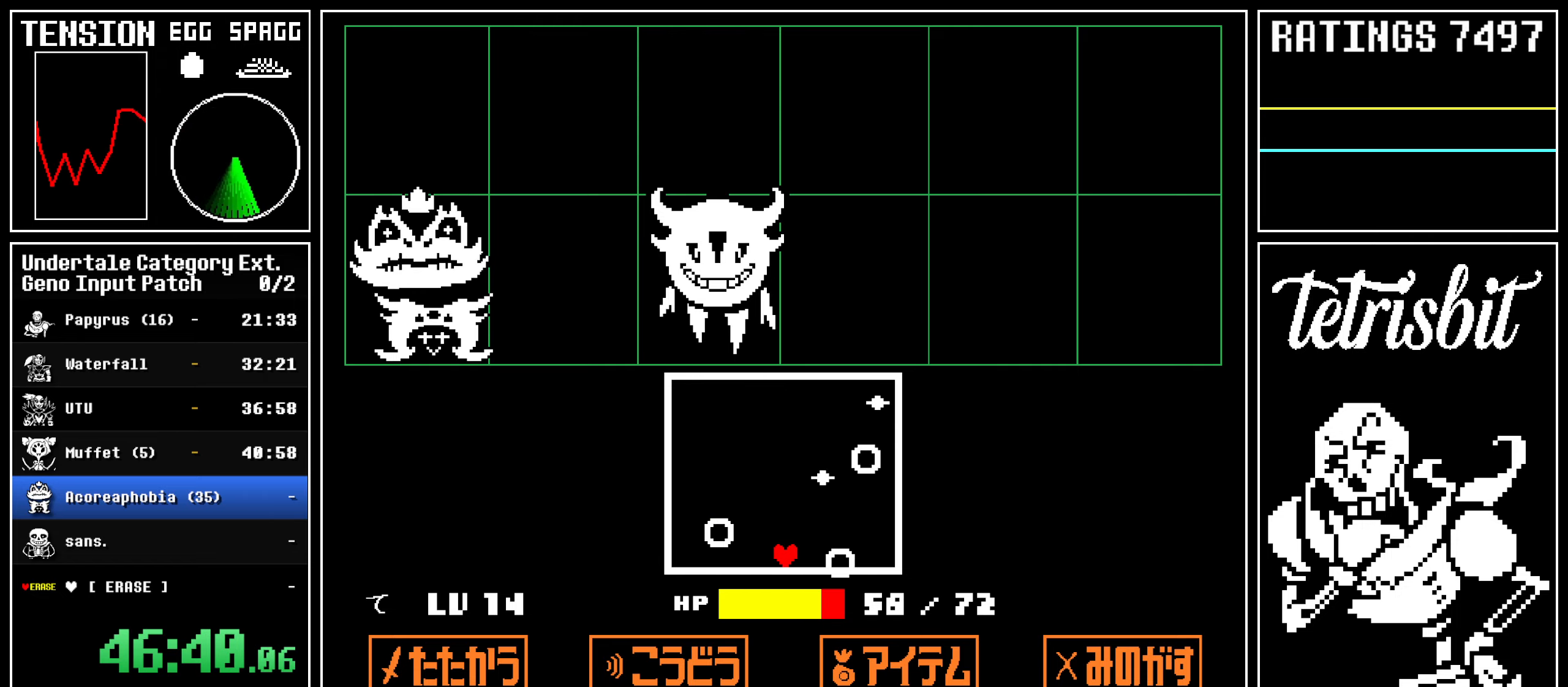
{"keys": [], "events": [[17, "left", "down"], [384, "left", "up"]]}
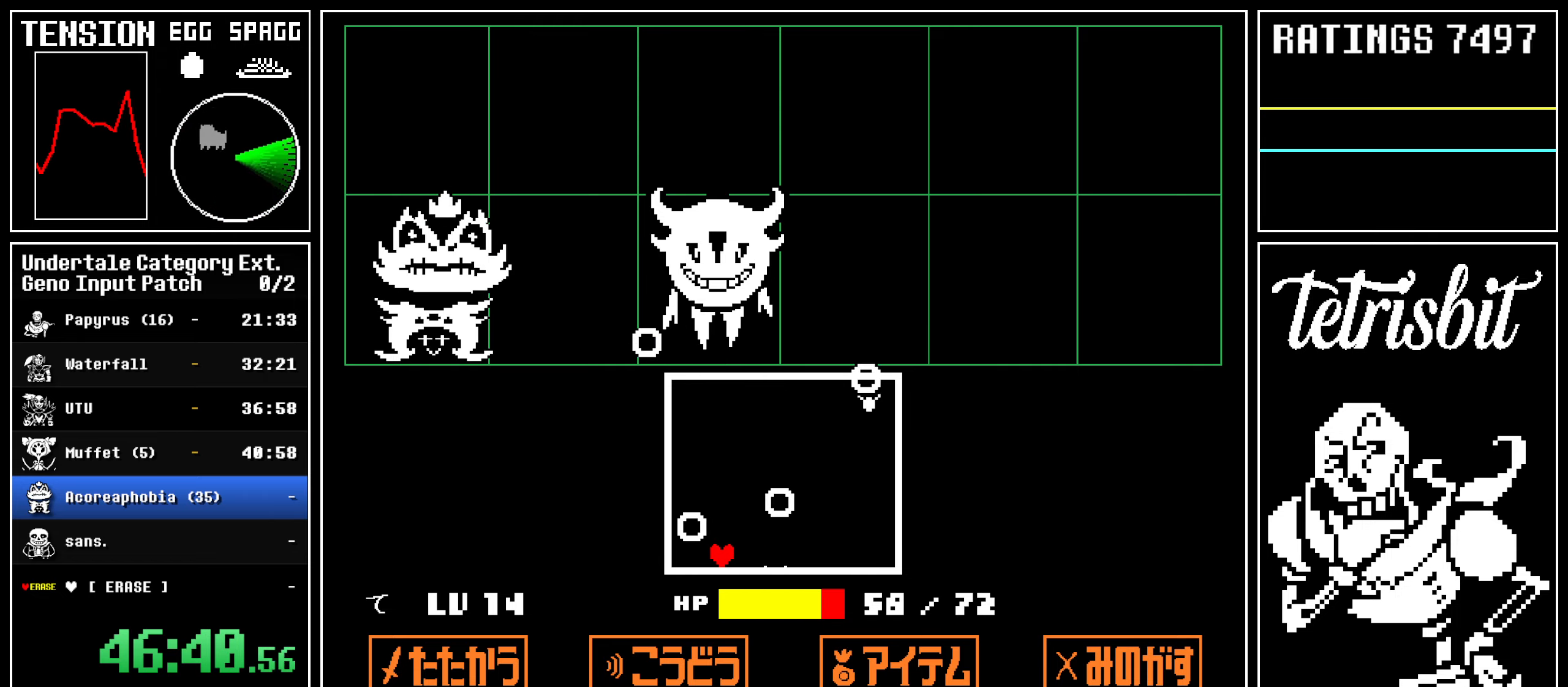
{"keys": ["right"], "events": [[117, "right", "down"], [267, "up", "down"], [317, "up", "up"]]}
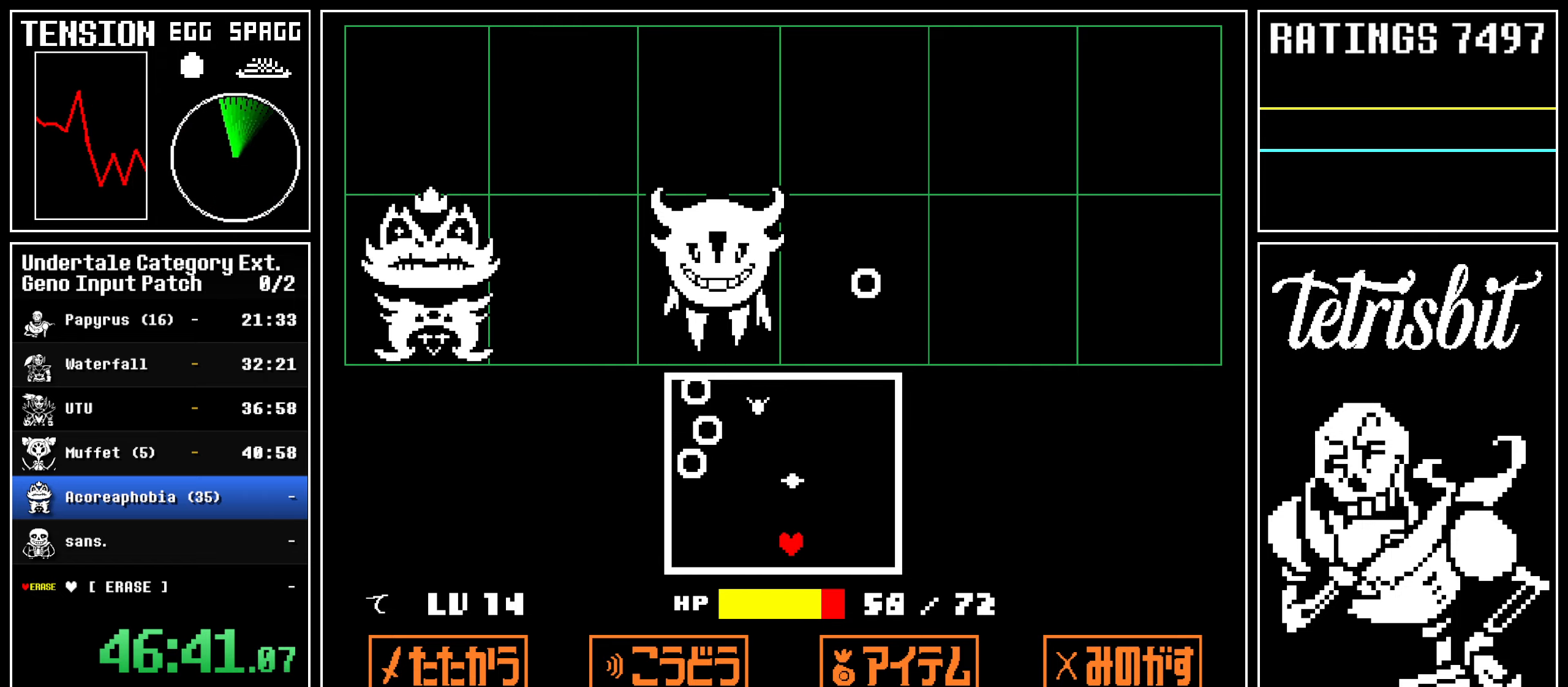
{"keys": ["right"], "events": [[84, "down", "down"], [167, "right", "up"], [317, "down", "up"], [500, "right", "down"]]}
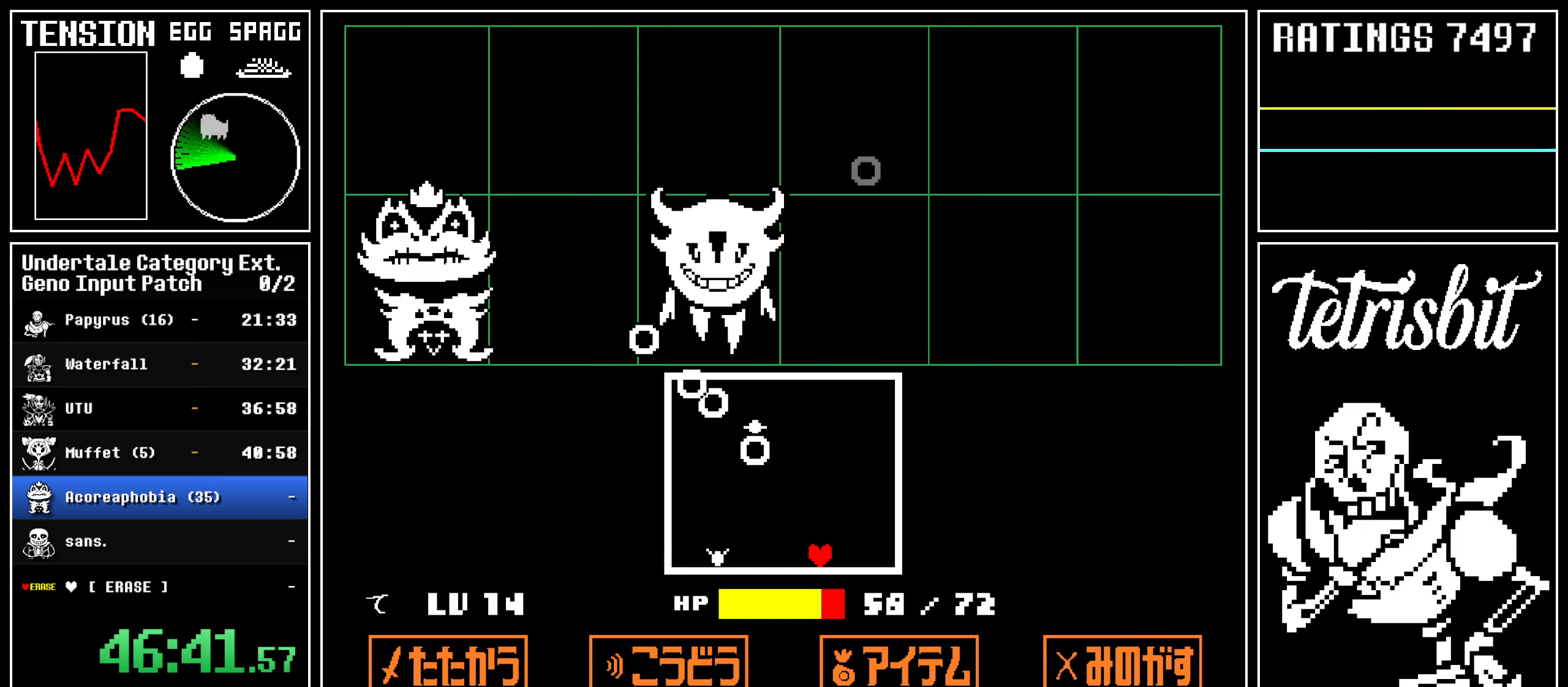
{"keys": [], "events": [[434, "right", "up"]]}
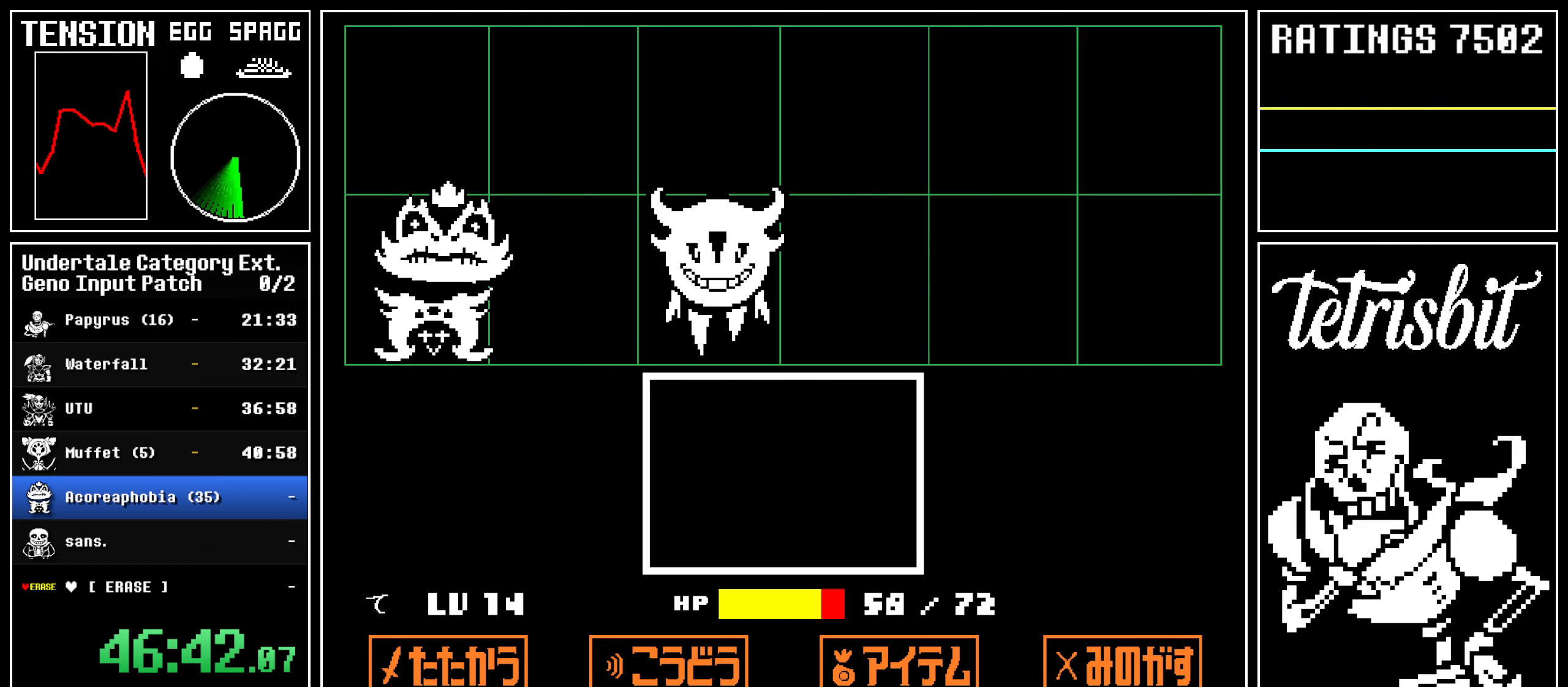
{"keys": ["return"], "events": [[500, "return", "down"]]}
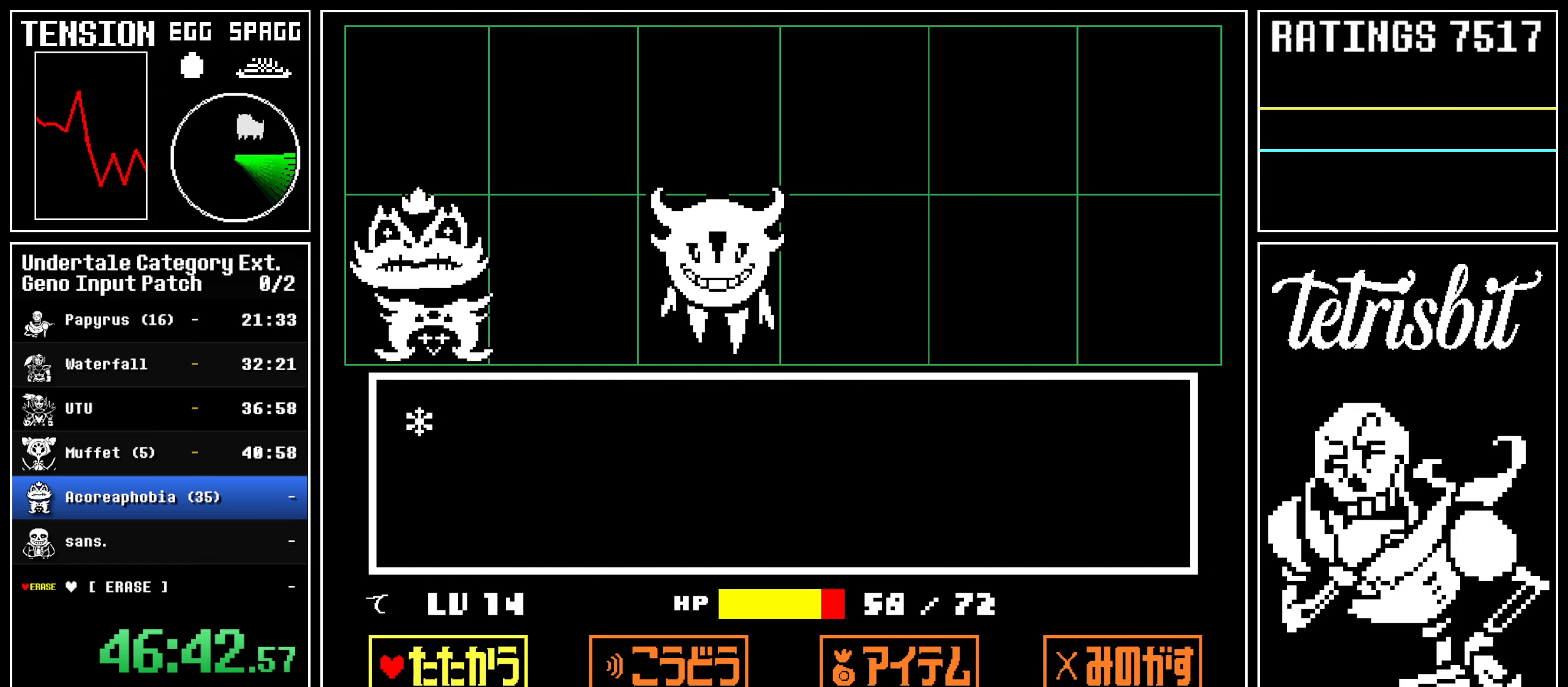
{"keys": [], "events": [[17, "z", "down"], [34, "return", "up"], [84, "z", "up"]]}
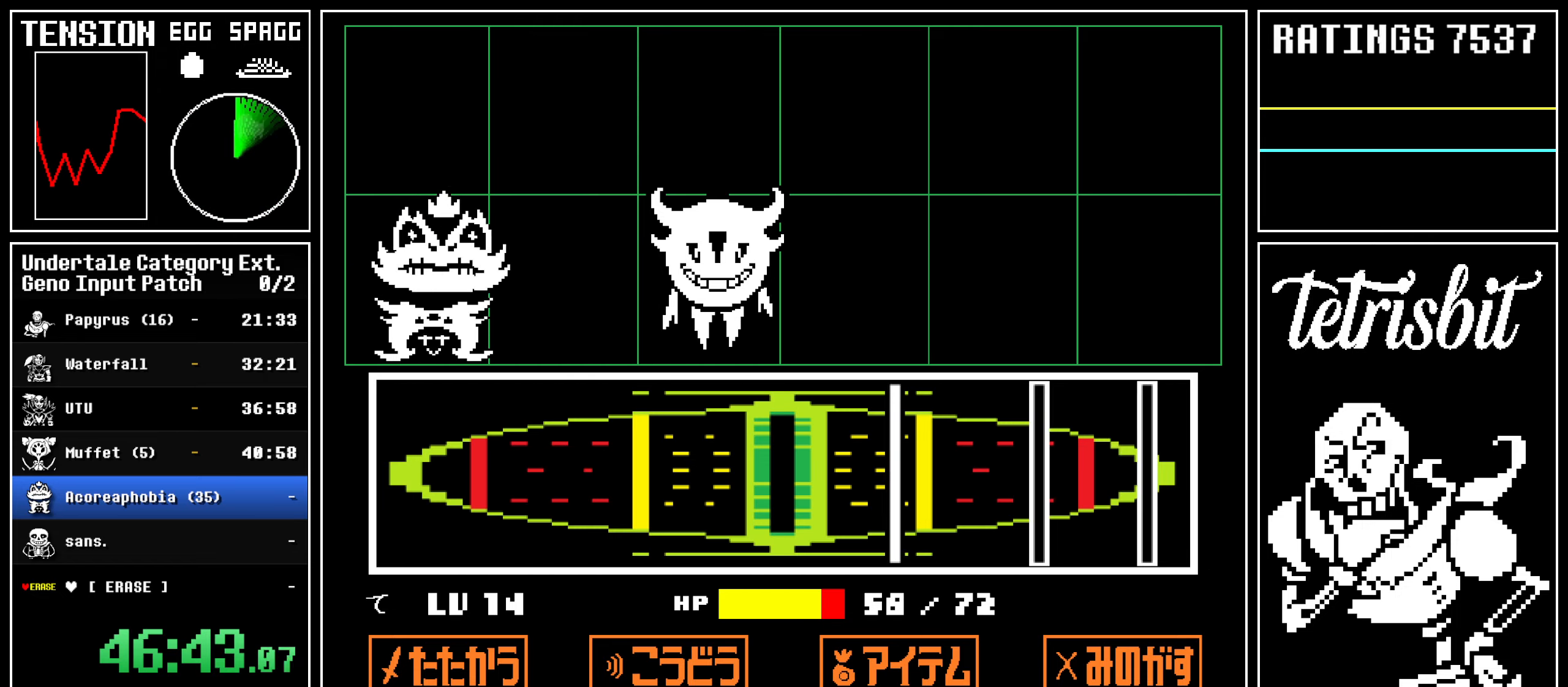
{"keys": [], "events": [[234, "return", "down"], [367, "return", "up"]]}
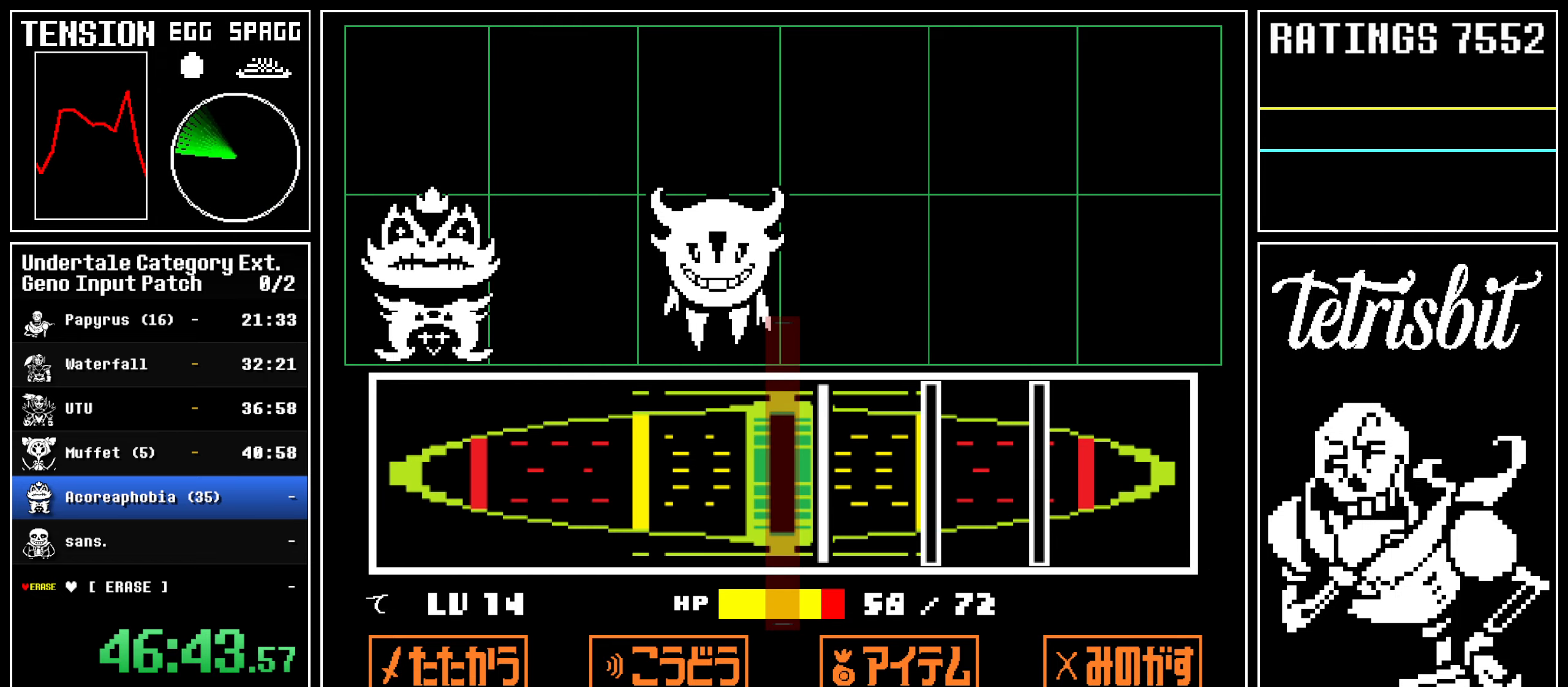
{"keys": [], "events": [[34, "return", "down"], [150, "return", "up"], [334, "return", "down"], [417, "return", "up"]]}
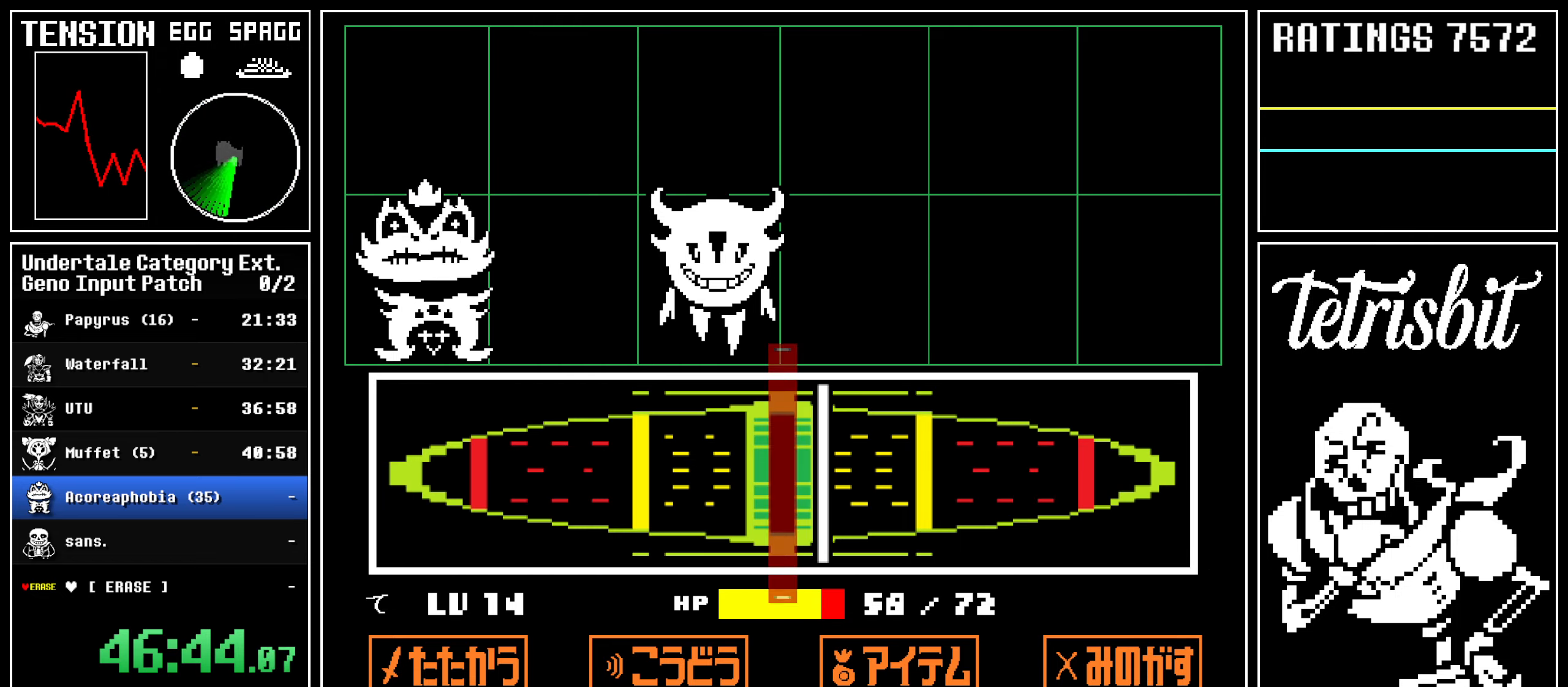
{"keys": [], "events": [[67, "return", "down"], [150, "return", "up"]]}
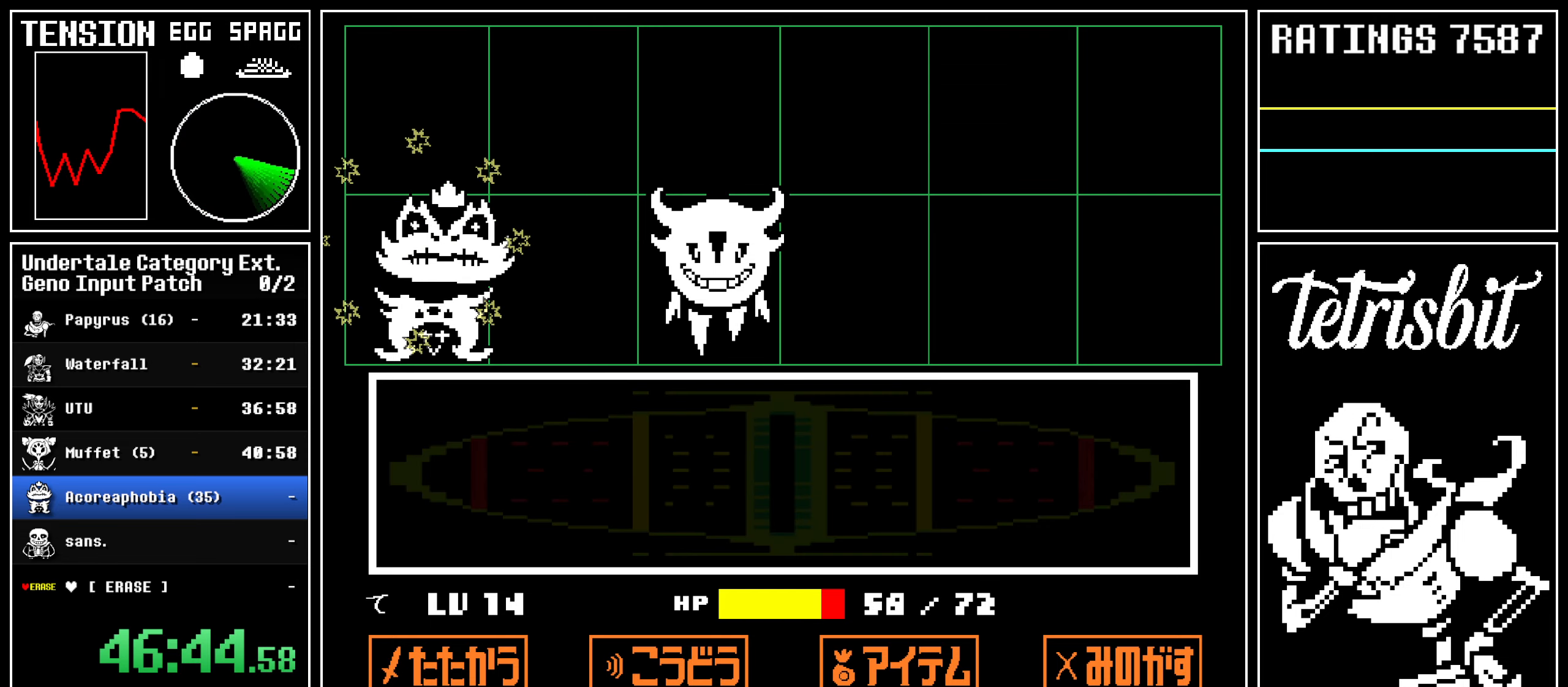
{"keys": ["z"], "events": [[134, "return", "down"], [167, "return", "up"], [200, "z", "down"], [234, "z", "up"], [267, "return", "down"], [317, "return", "up"], [317, "z", "down"], [350, "z", "up"], [400, "return", "down"], [450, "return", "up"], [450, "z", "down"]]}
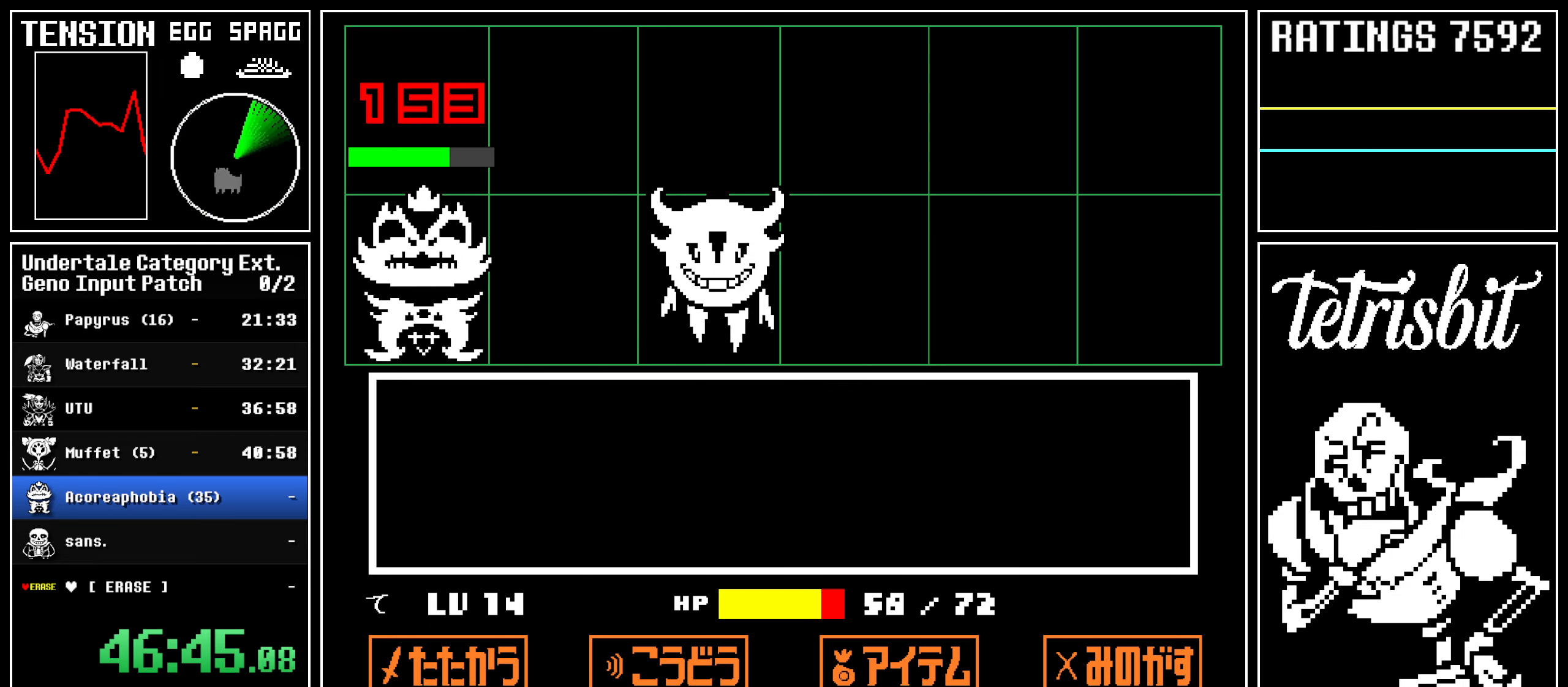
{"keys": ["z"], "events": [[17, "z", "up"], [67, "return", "down"], [84, "return", "up"], [84, "z", "down"], [134, "z", "up"], [200, "return", "down"], [234, "return", "up"], [234, "z", "down"], [284, "z", "up"], [317, "return", "down"], [367, "return", "up"], [367, "z", "down"], [434, "z", "up"], [450, "return", "down"], [500, "return", "up"], [500, "z", "down"]]}
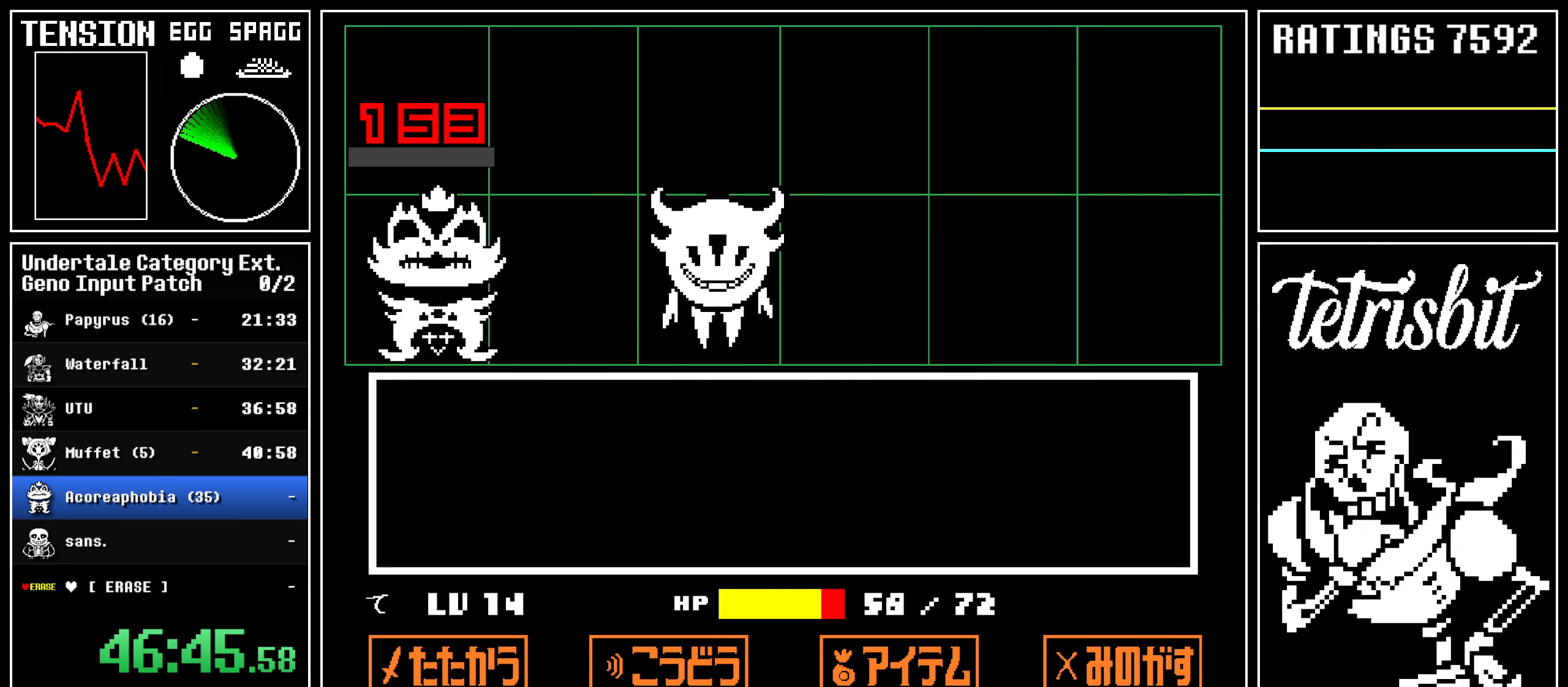
{"keys": ["return"], "events": [[50, "z", "up"], [84, "return", "down"], [117, "return", "up"], [134, "z", "down"], [184, "z", "up"], [217, "return", "down"], [267, "return", "up"], [284, "z", "down"], [317, "z", "up"], [334, "return", "down"], [384, "return", "up"], [417, "z", "down"], [467, "z", "up"], [484, "return", "down"]]}
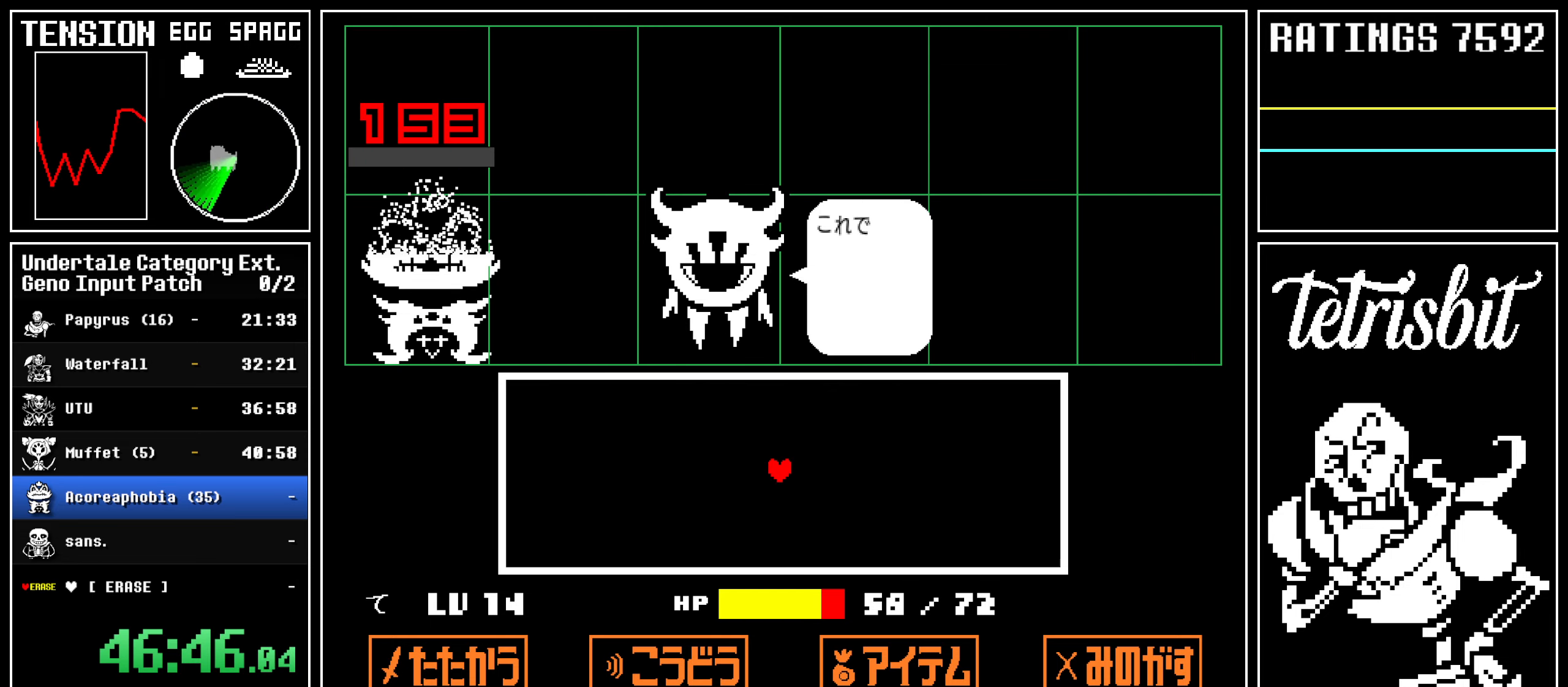
{"keys": ["z"], "events": [[17, "return", "up"], [34, "z", "down"], [84, "z", "up"], [100, "return", "down"], [150, "return", "up"], [167, "z", "down"], [234, "return", "down"], [234, "z", "up"], [284, "return", "up"], [300, "z", "down"], [350, "z", "up"], [367, "return", "down"], [434, "return", "up"], [450, "z", "down"]]}
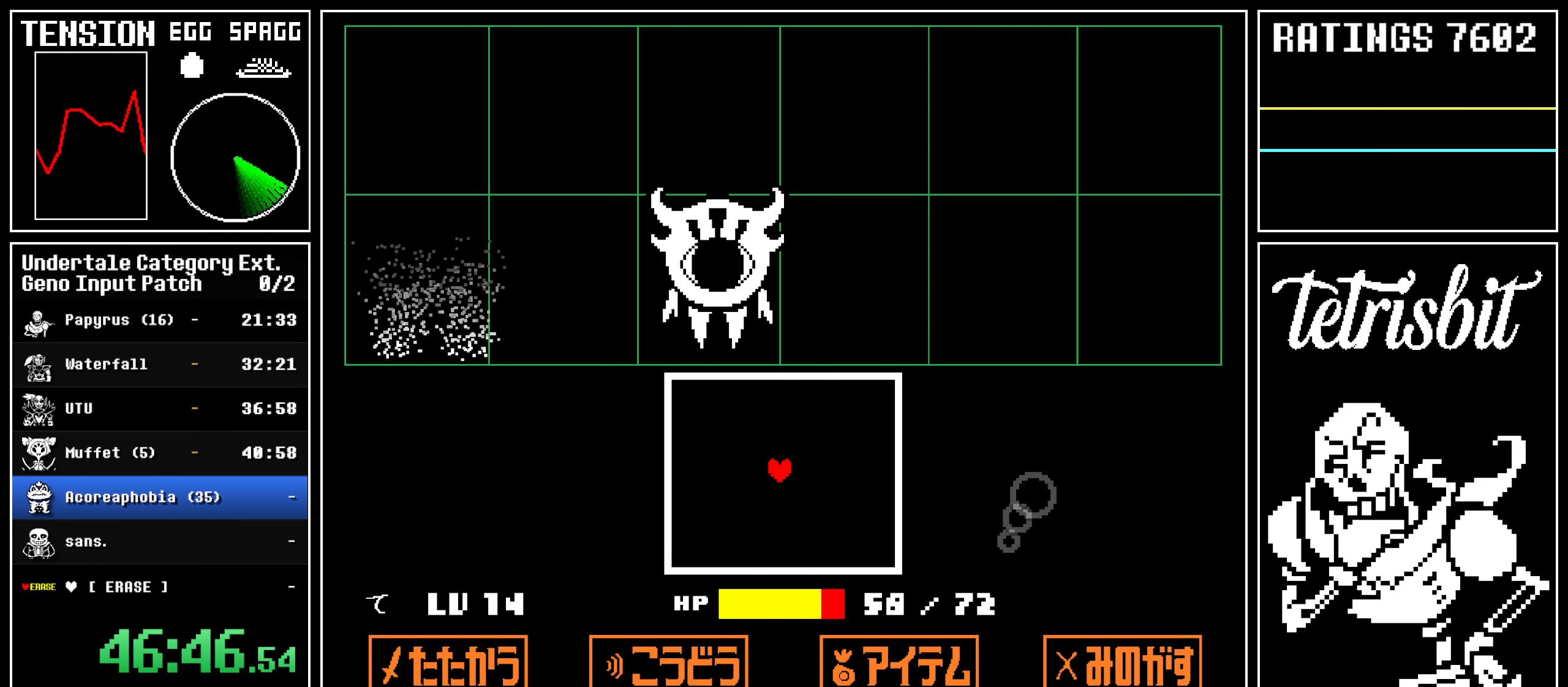
{"keys": [], "events": [[50, "z", "up"]]}